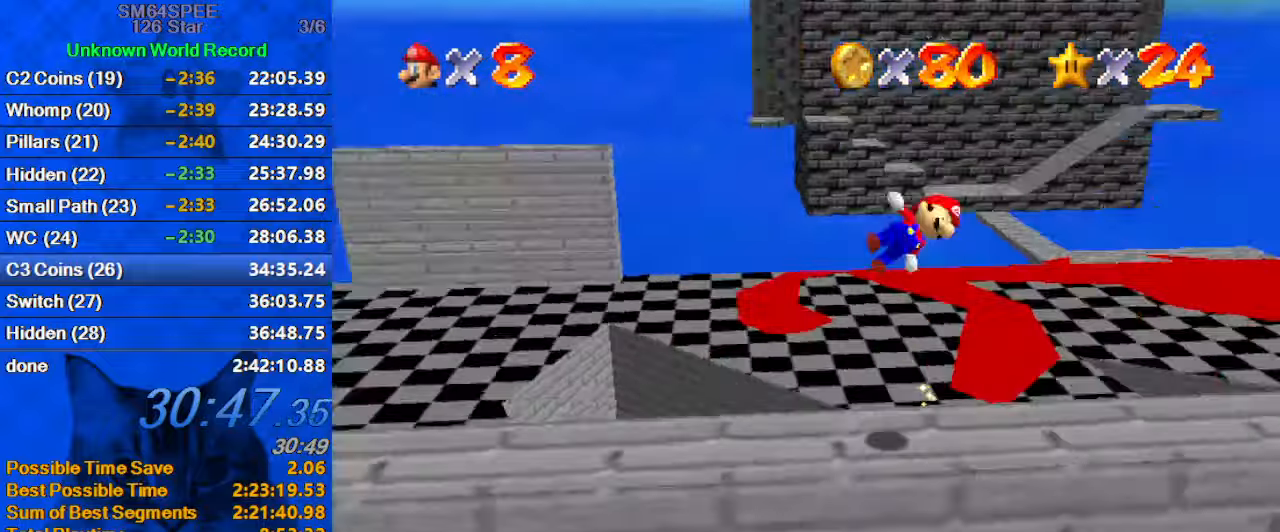
Gameplay with keyboard; each line is a JSON object with the keys held at the frame after it. "events" lists presses ("down") and releases ("up") of "a", "c", "ctrl", "d", "down", "left", "return", "right", "s", "shift", "up", "w", "x" and "y" between this image and that frame as [ms after this image, input, new state], when the widget could be followed in between. No other keys are recorded. Mouse input is not recorded.
{"keys": ["up"], "events": [[133, "a", "up"], [133, "up", "down"], [167, "a", "down"], [333, "right", "up"], [367, "a", "up"]]}
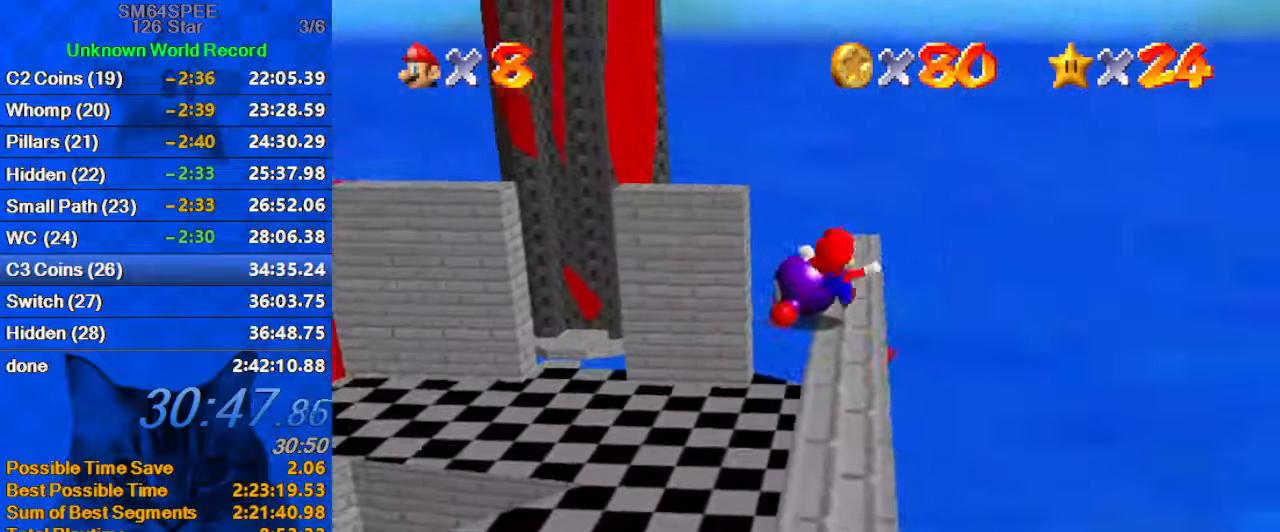
{"keys": ["shift", "up"], "events": [[467, "shift", "down"]]}
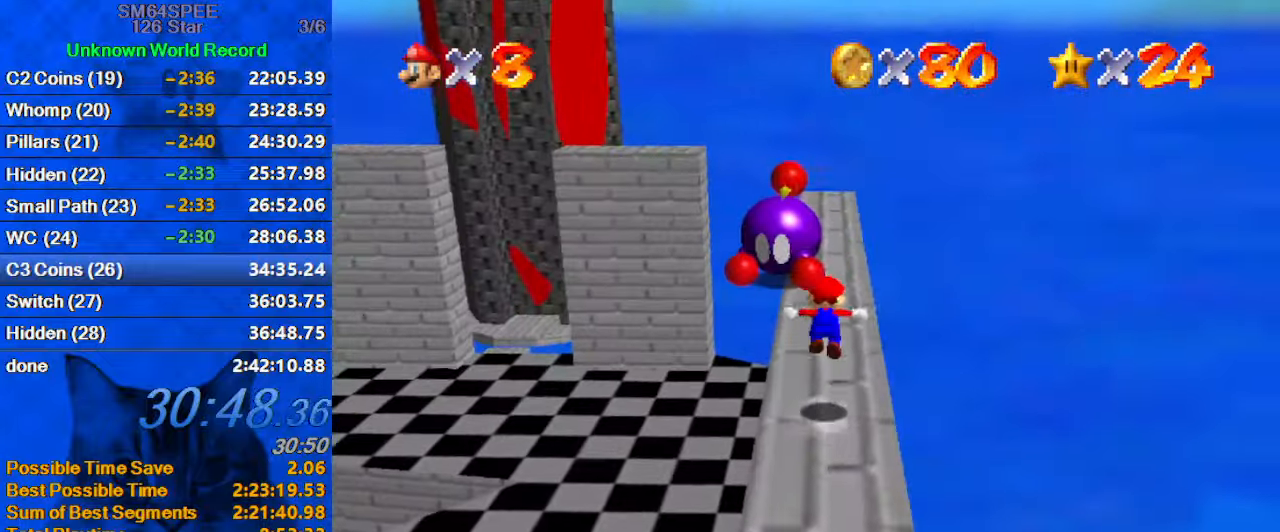
{"keys": ["ctrl"], "events": [[167, "up", "up"], [200, "right", "down"], [200, "shift", "up"], [300, "down", "down"], [433, "right", "up"], [500, "ctrl", "down"], [500, "down", "up"]]}
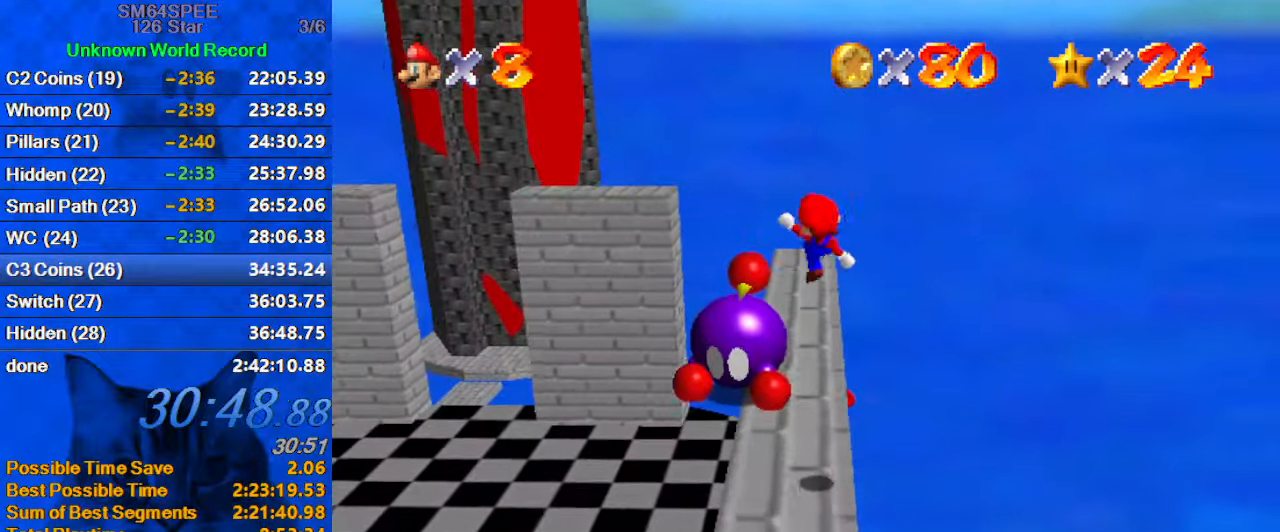
{"keys": ["d"], "events": [[133, "ctrl", "up"], [167, "up", "down"], [367, "up", "up"], [500, "d", "down"]]}
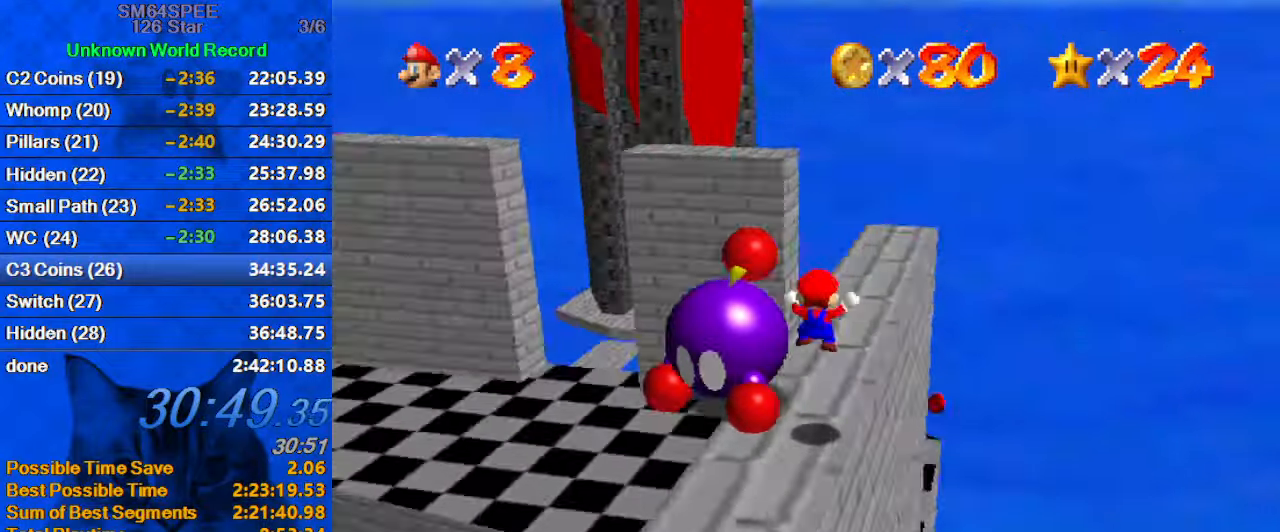
{"keys": ["left", "up"], "events": [[133, "d", "up"], [267, "up", "down"], [333, "left", "down"]]}
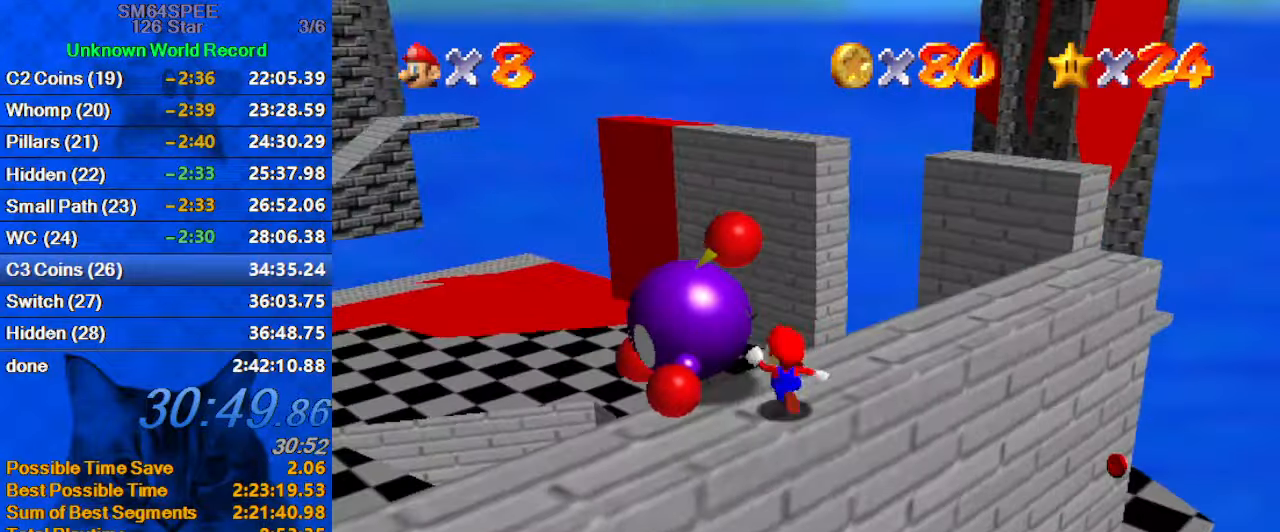
{"keys": [], "events": [[200, "ctrl", "down"], [233, "up", "up"], [300, "left", "up"], [333, "ctrl", "up"], [400, "a", "down"], [467, "a", "up"]]}
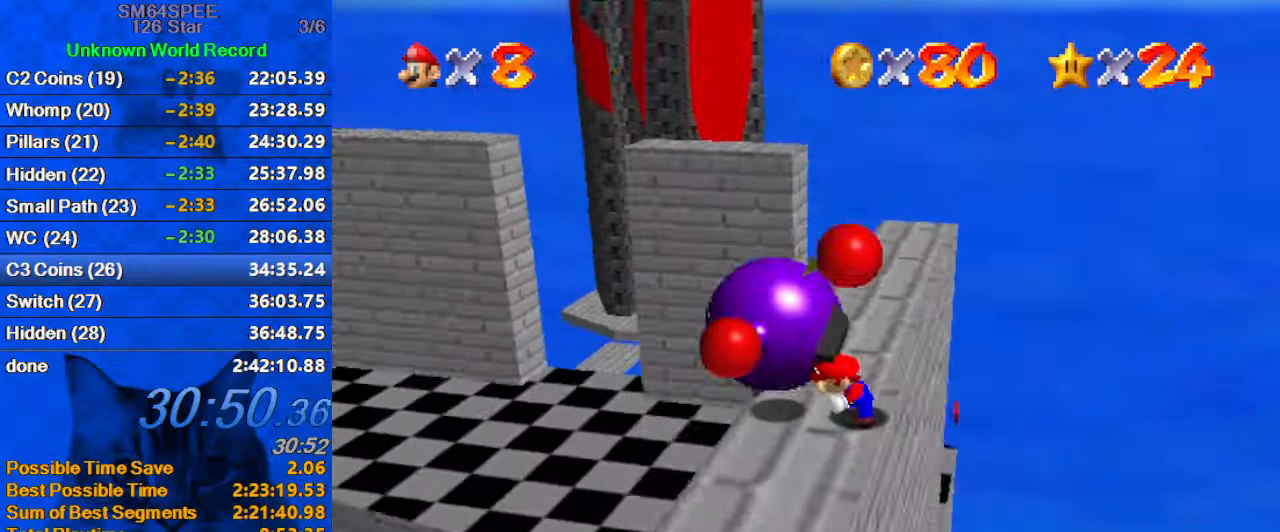
{"keys": ["up"], "events": [[300, "up", "down"]]}
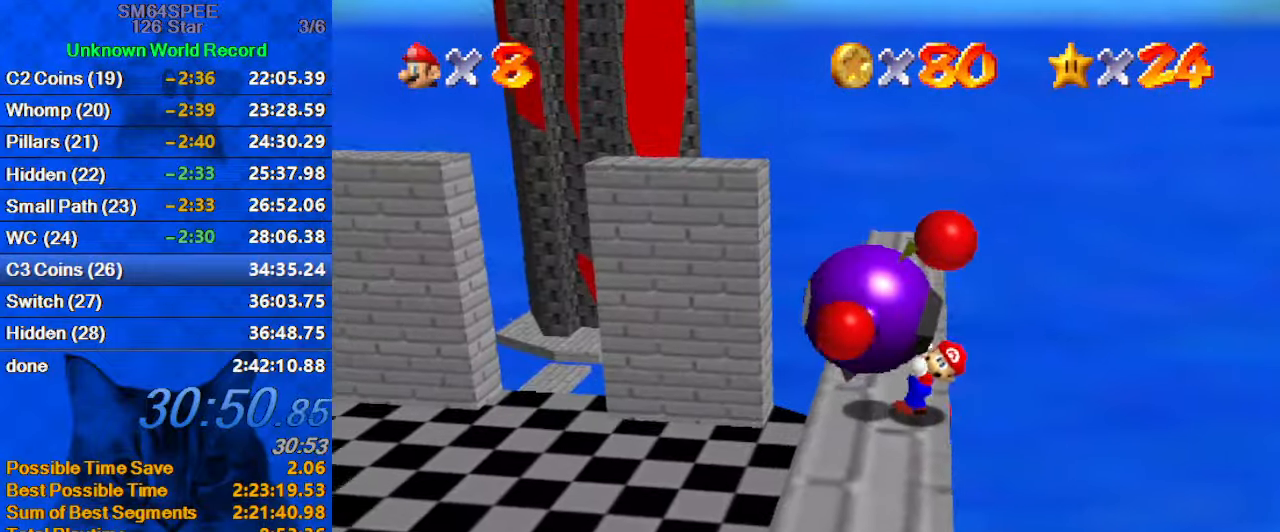
{"keys": ["up"], "events": []}
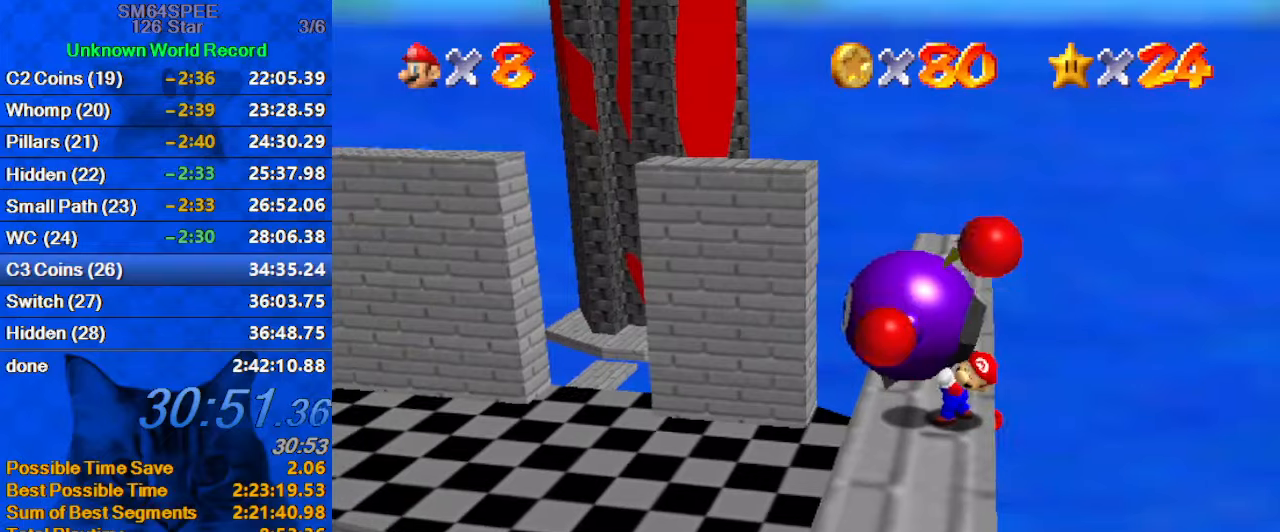
{"keys": ["up"], "events": []}
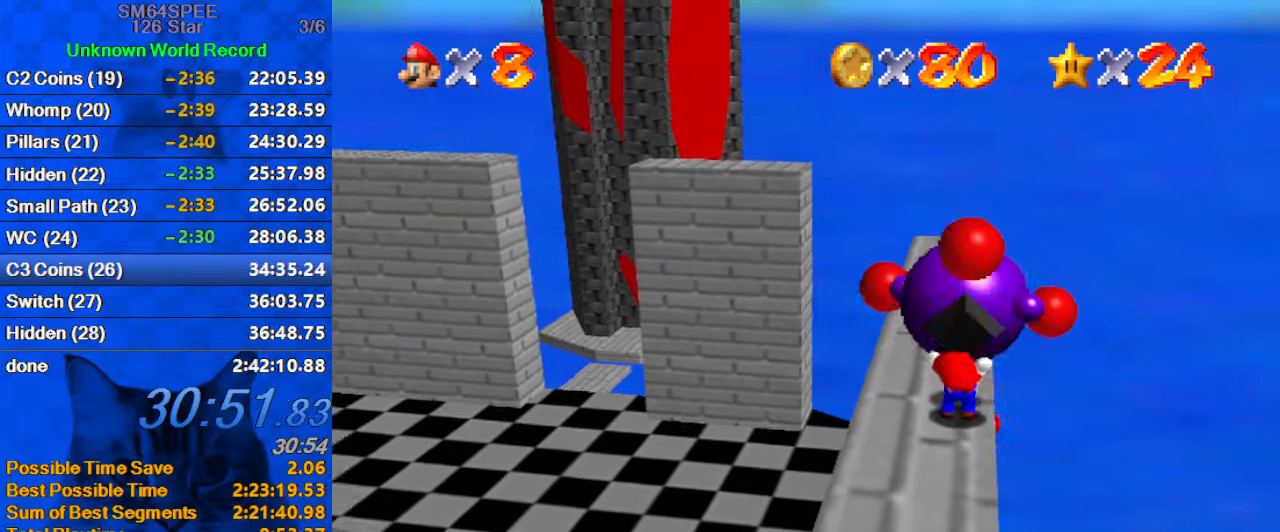
{"keys": ["up"], "events": [[67, "ctrl", "down"], [234, "ctrl", "up"]]}
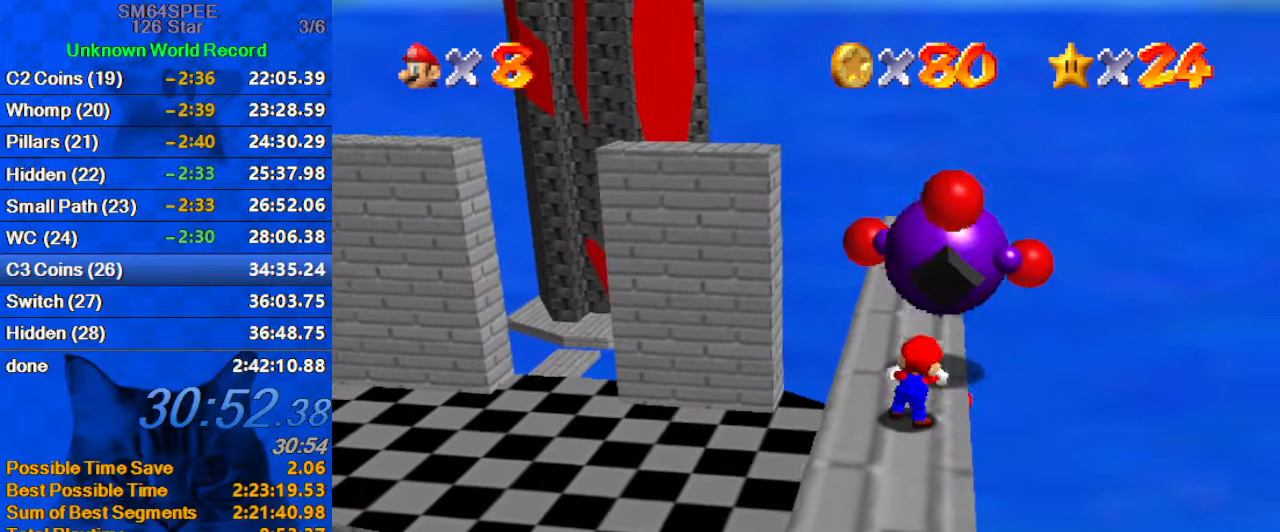
{"keys": ["up"], "events": []}
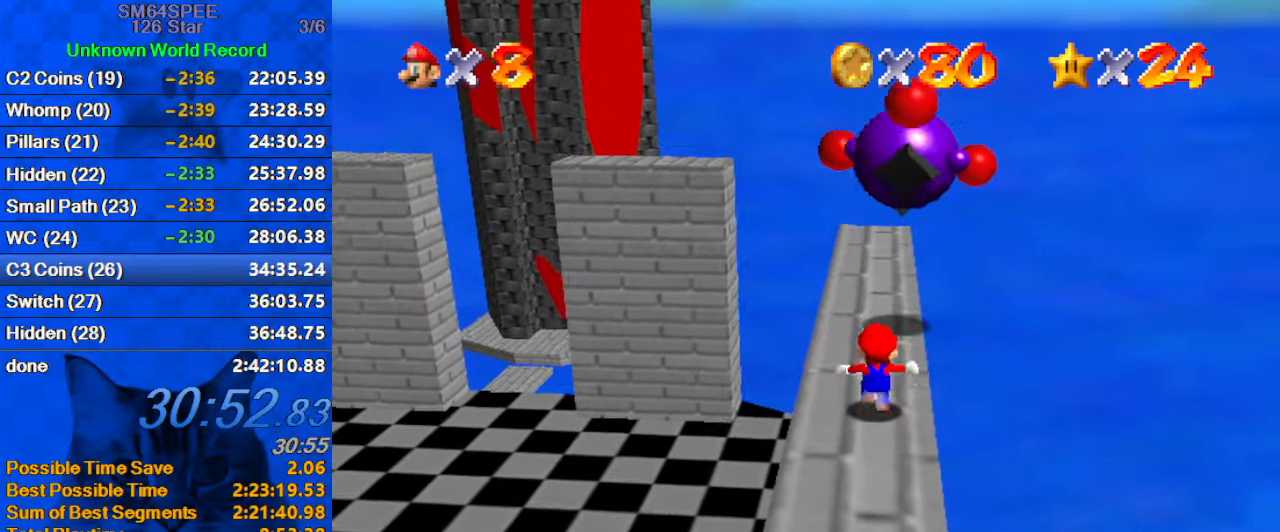
{"keys": ["shift", "up"], "events": [[100, "right", "down"], [167, "right", "up"], [500, "shift", "down"]]}
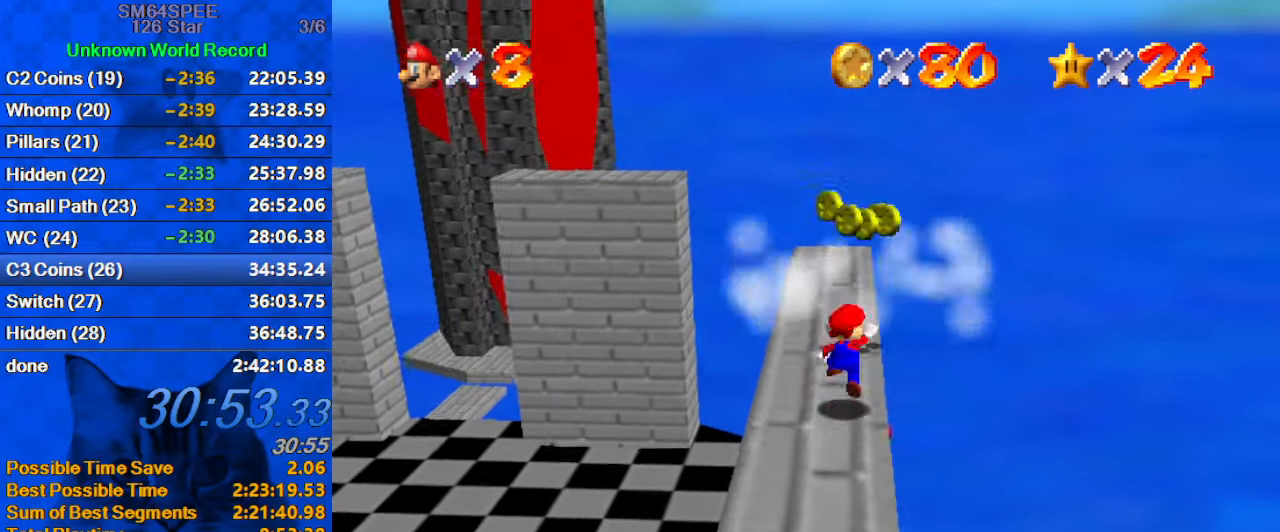
{"keys": ["down"], "events": [[234, "ctrl", "down"], [234, "right", "down"], [300, "up", "up"], [334, "shift", "up"], [367, "ctrl", "up"], [367, "down", "down"], [467, "right", "up"]]}
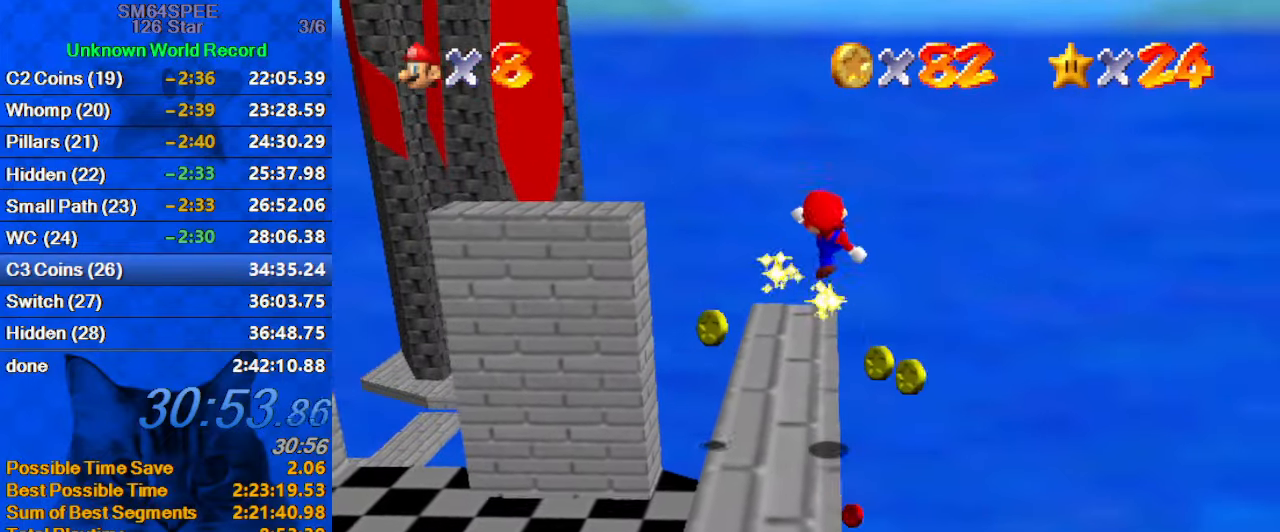
{"keys": ["right", "shift", "up"], "events": [[167, "down", "up"], [334, "up", "down"], [434, "shift", "down"], [500, "right", "down"]]}
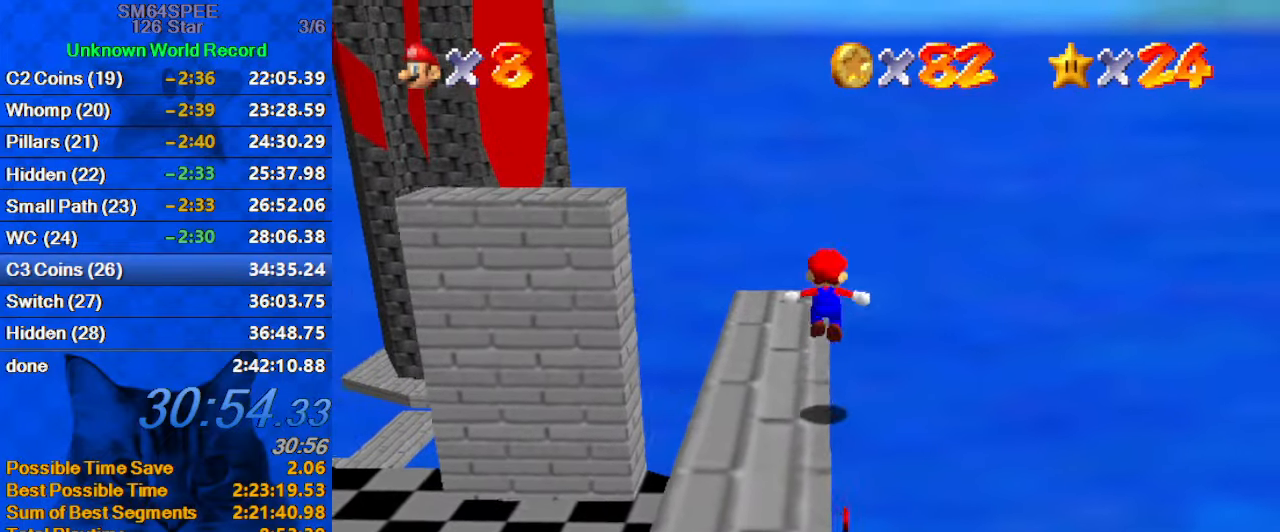
{"keys": ["d", "up"], "events": [[34, "shift", "up"], [367, "right", "up"], [400, "d", "down"]]}
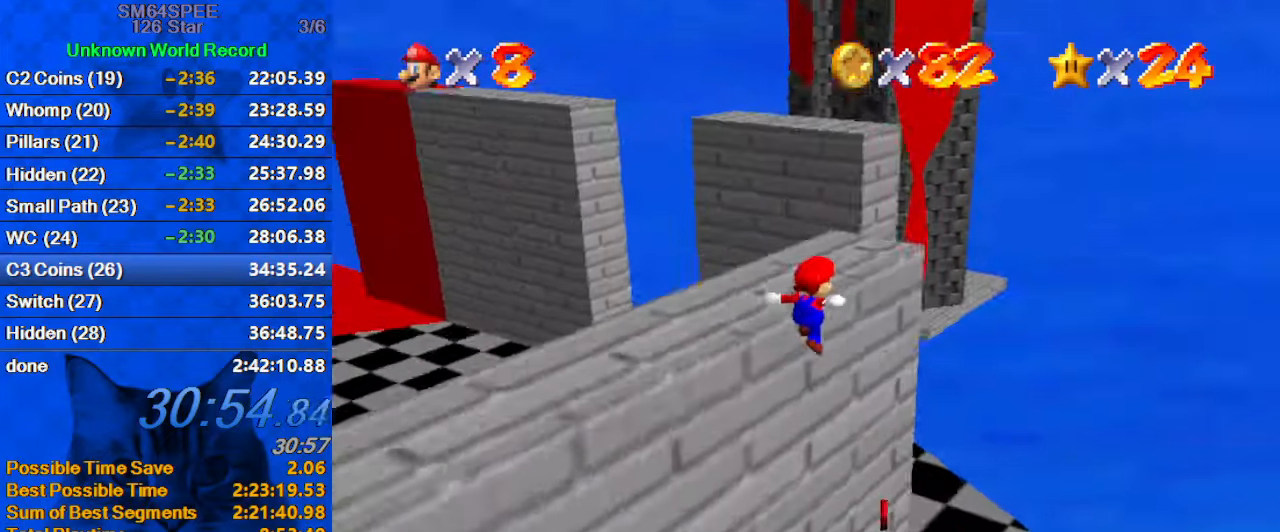
{"keys": ["ctrl", "up"], "events": [[34, "d", "up"], [34, "right", "down"], [234, "right", "up"], [234, "up", "up"], [267, "down", "down"], [267, "left", "down"], [367, "down", "up"], [400, "left", "up"], [467, "ctrl", "down"], [467, "up", "down"]]}
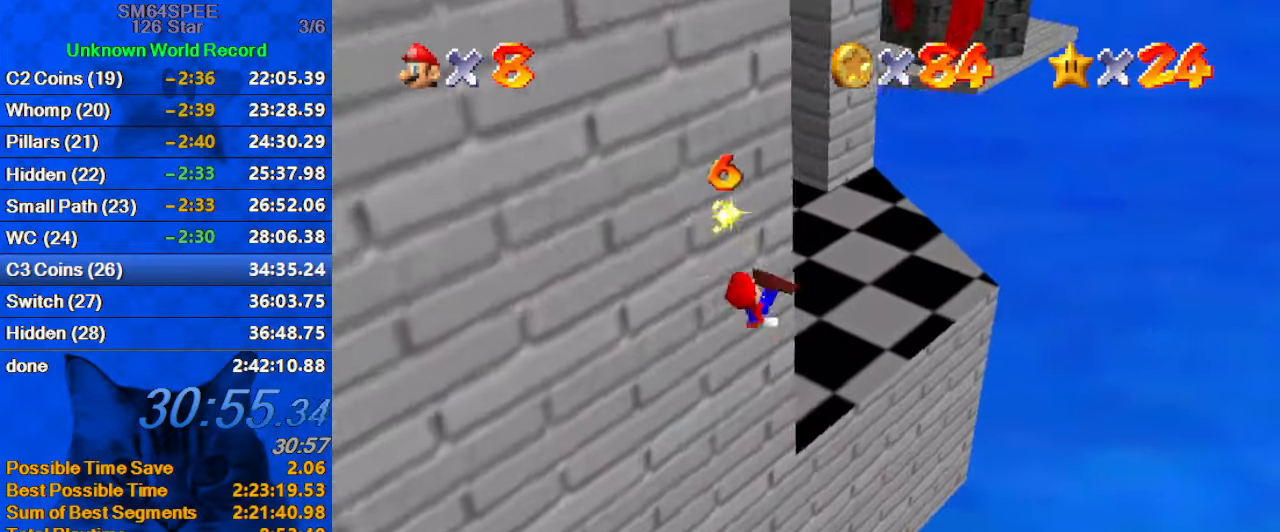
{"keys": ["left", "up"], "events": [[234, "ctrl", "up"], [434, "left", "down"]]}
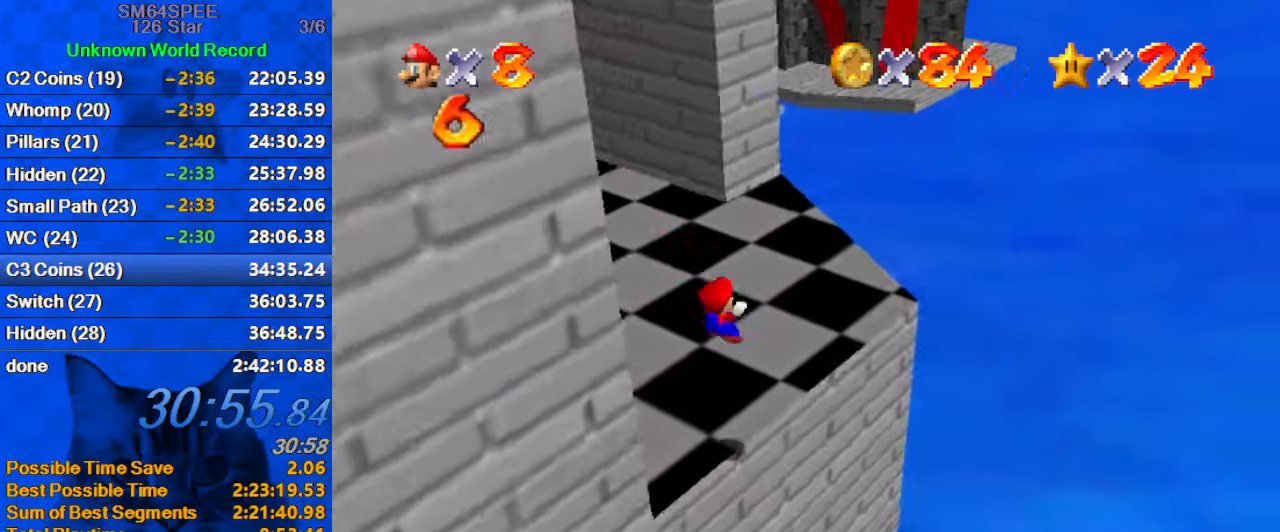
{"keys": ["up"], "events": [[67, "d", "down"], [100, "left", "up"], [267, "d", "up"], [267, "right", "down"], [500, "right", "up"]]}
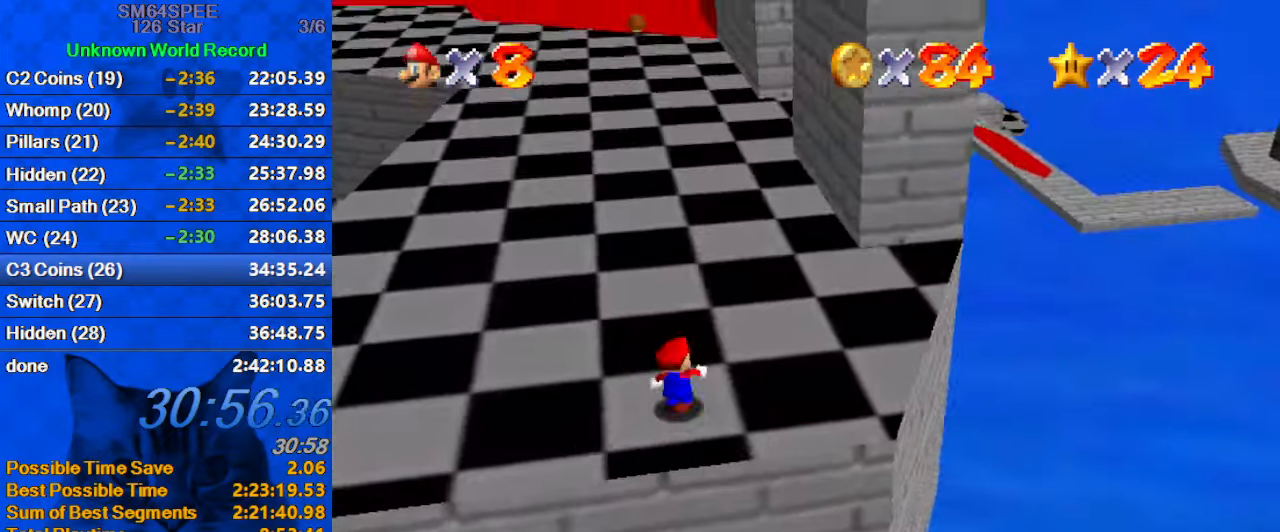
{"keys": ["right", "shift", "up"], "events": [[66, "ctrl", "down"], [266, "ctrl", "up"], [300, "right", "down"], [500, "shift", "down"]]}
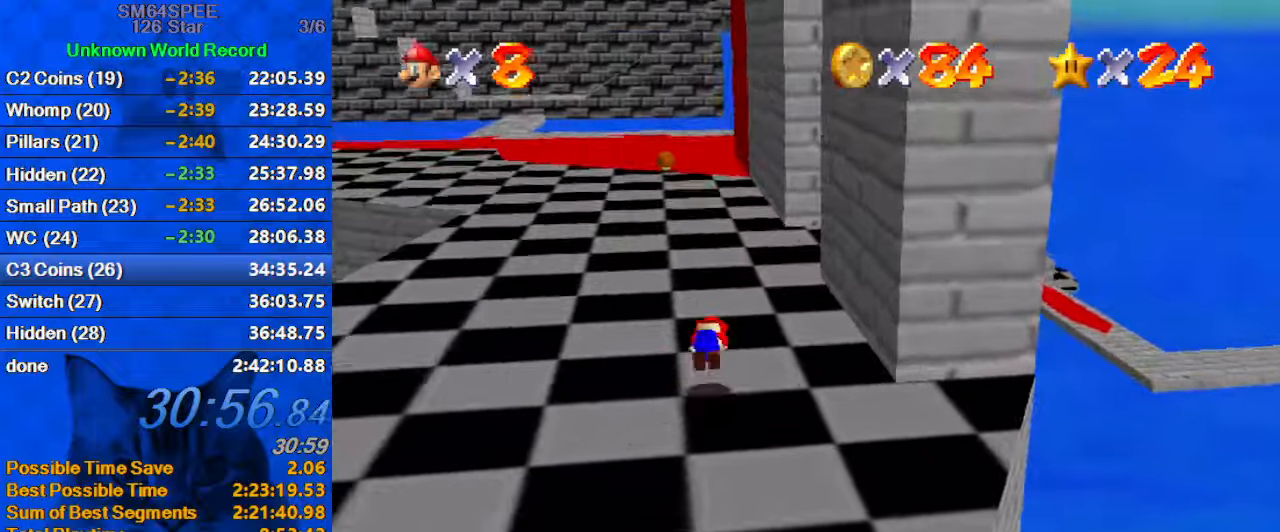
{"keys": ["a", "left"], "events": [[100, "shift", "up"], [133, "right", "up"], [166, "a", "down"], [233, "left", "down"], [333, "a", "up"], [400, "a", "down"], [400, "up", "up"]]}
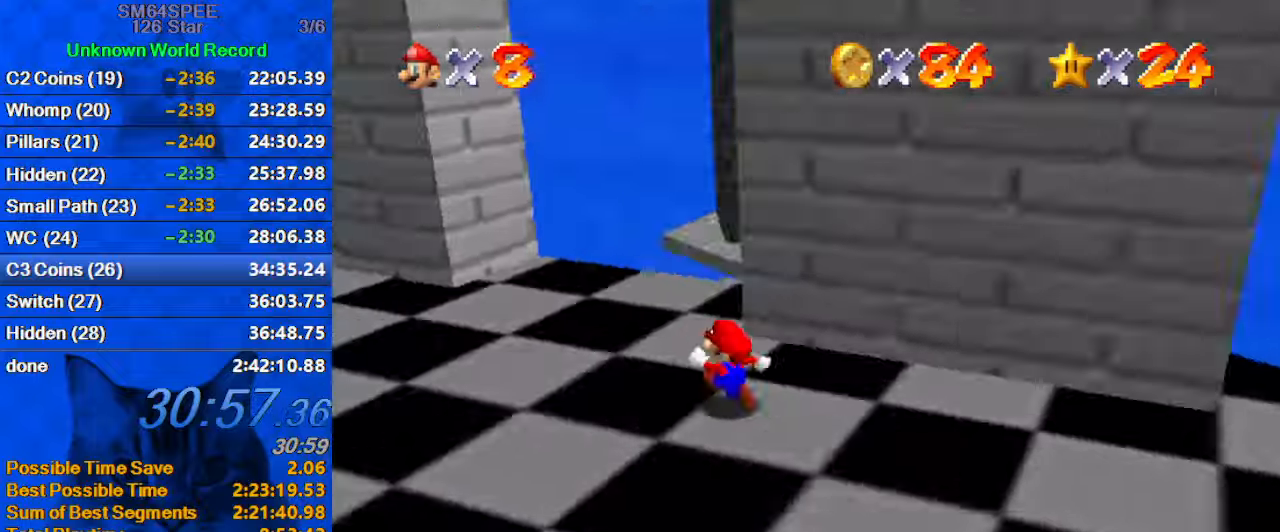
{"keys": ["left", "up"], "events": [[66, "a", "up"], [466, "up", "down"]]}
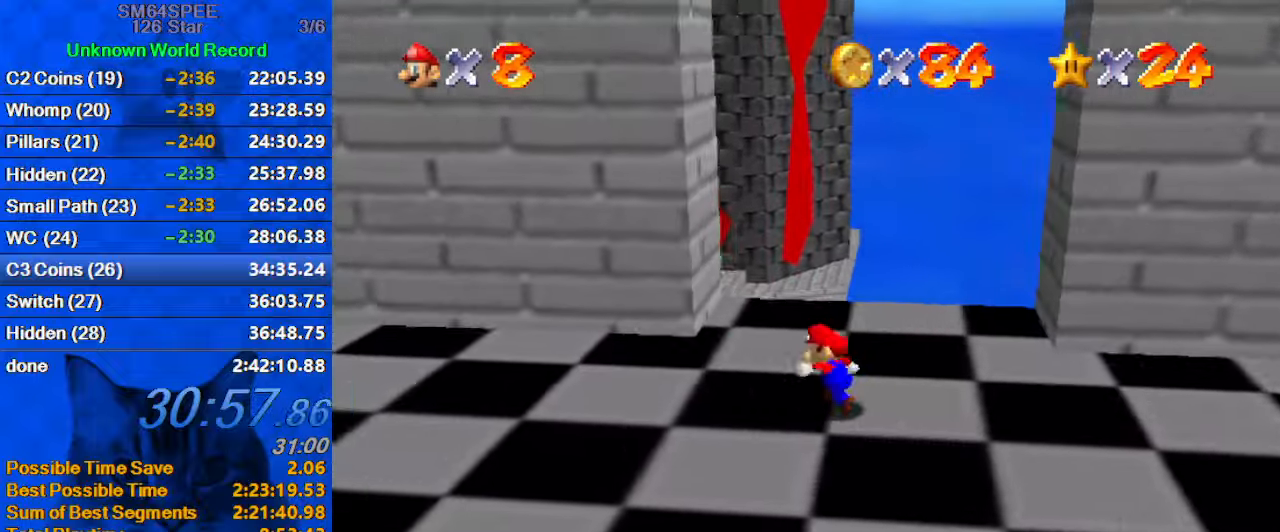
{"keys": ["left"], "events": [[100, "left", "up"], [300, "right", "down"], [400, "up", "up"], [433, "left", "down"], [500, "right", "up"]]}
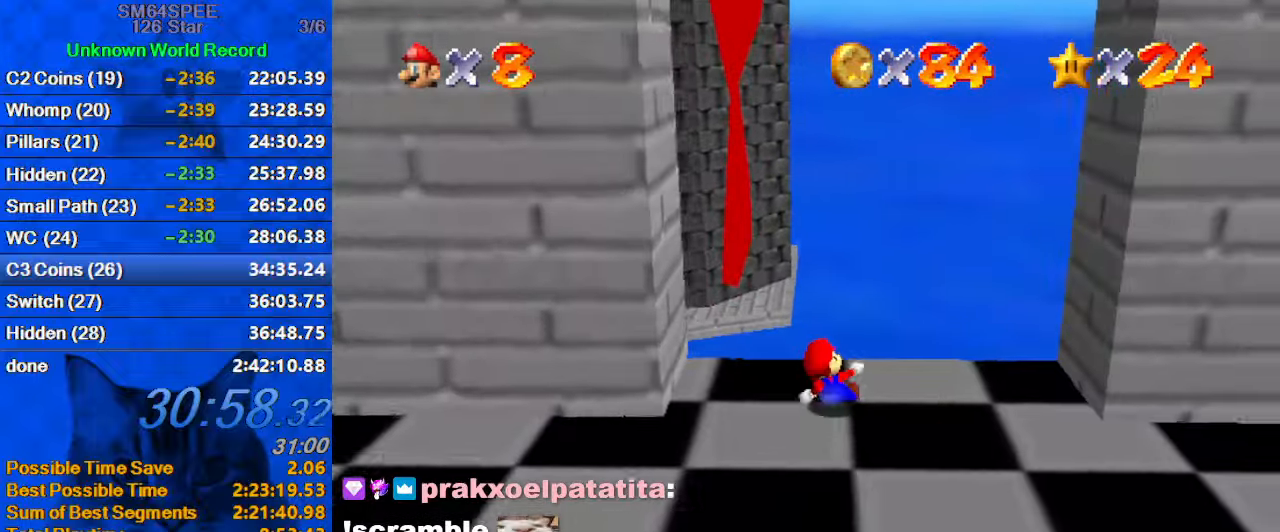
{"keys": ["left", "up"], "events": [[33, "shift", "down"], [366, "up", "down"], [466, "shift", "up"]]}
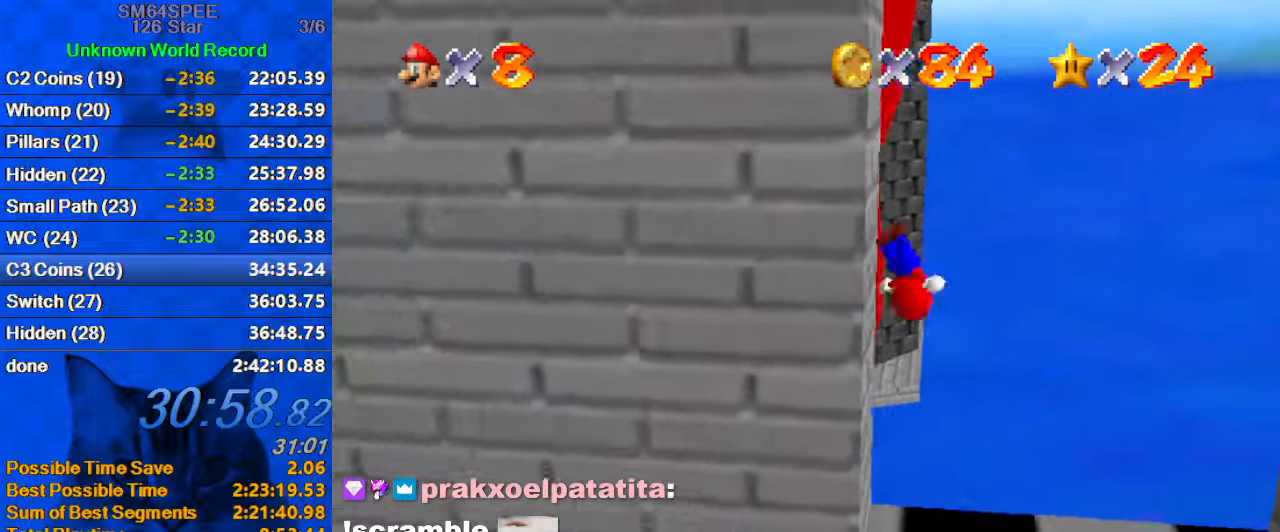
{"keys": ["right", "shift"], "events": [[33, "left", "up"], [33, "up", "up"], [100, "right", "down"], [100, "shift", "down"]]}
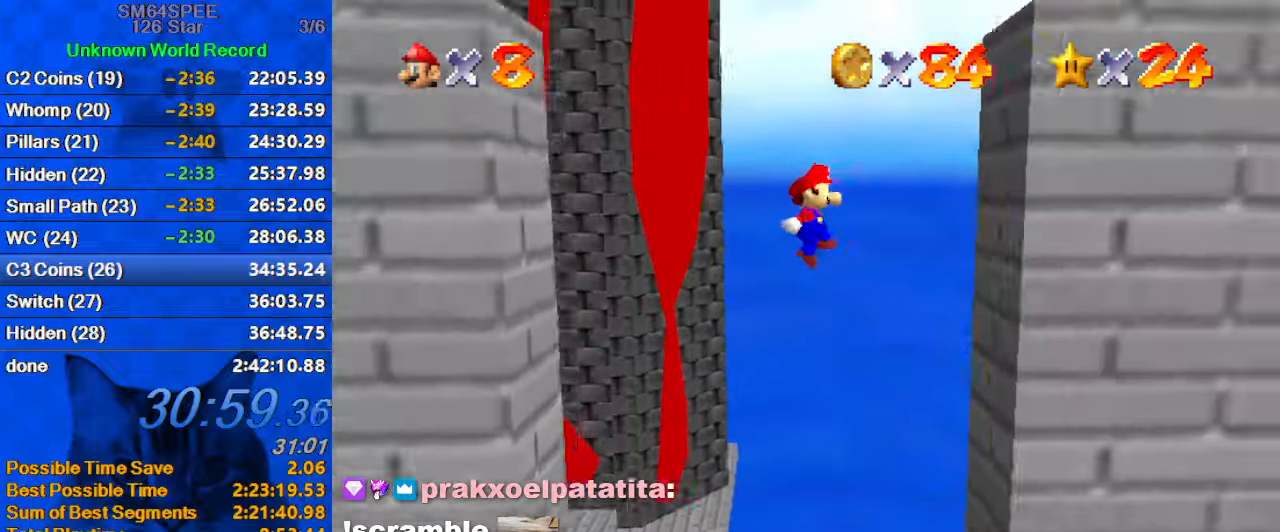
{"keys": ["left", "shift", "up"], "events": [[166, "d", "down"], [200, "shift", "up"], [233, "d", "up"], [300, "left", "down"], [300, "right", "up"], [300, "shift", "down"], [400, "up", "down"]]}
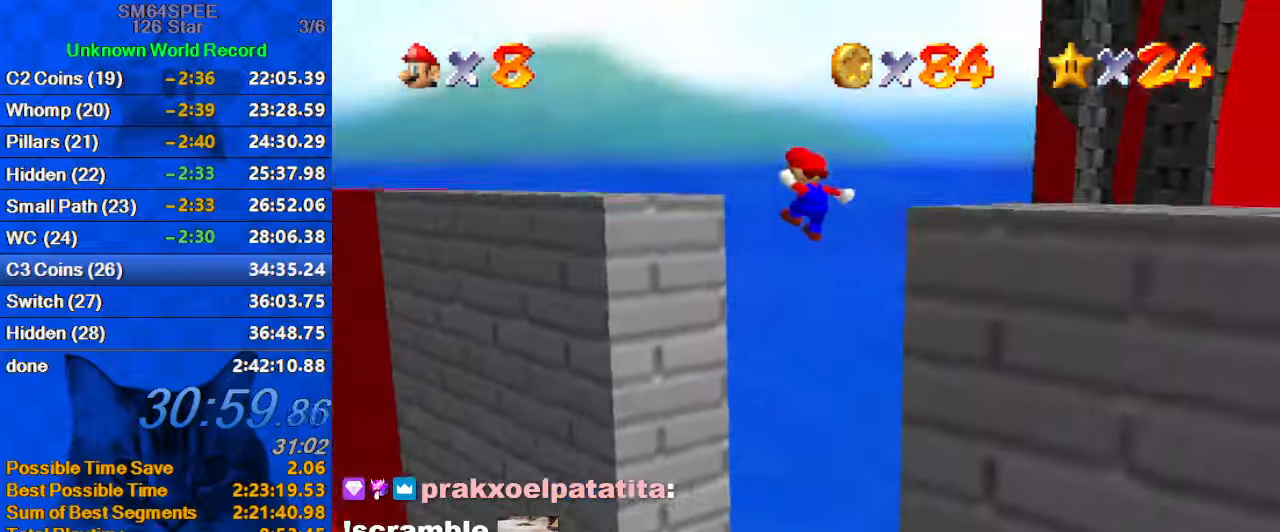
{"keys": ["left", "up"], "events": [[366, "shift", "up"]]}
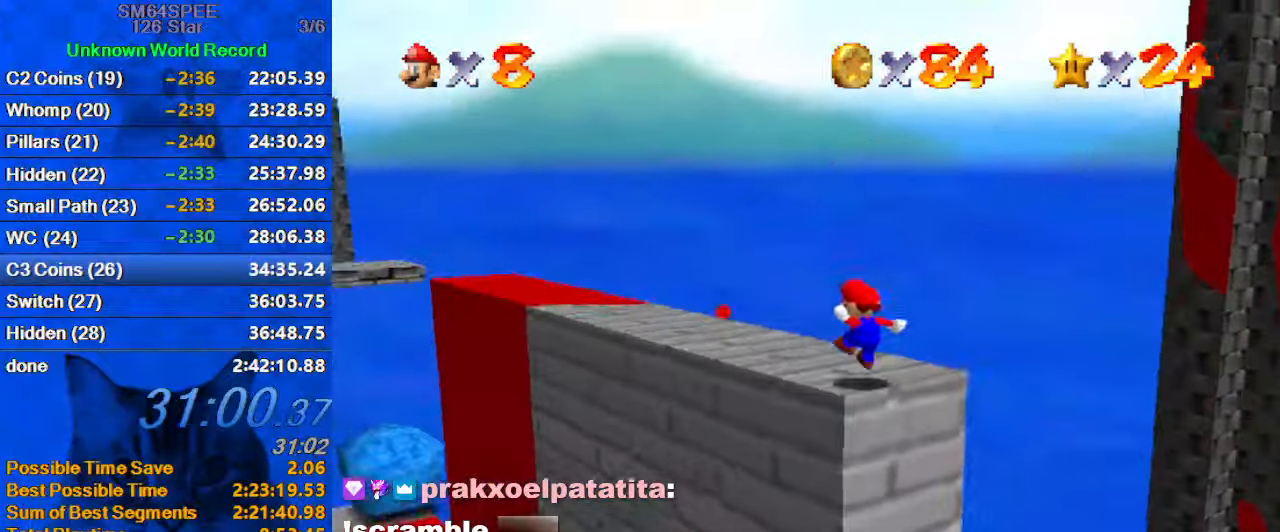
{"keys": ["left"], "events": [[133, "shift", "down"], [333, "shift", "up"], [400, "up", "up"]]}
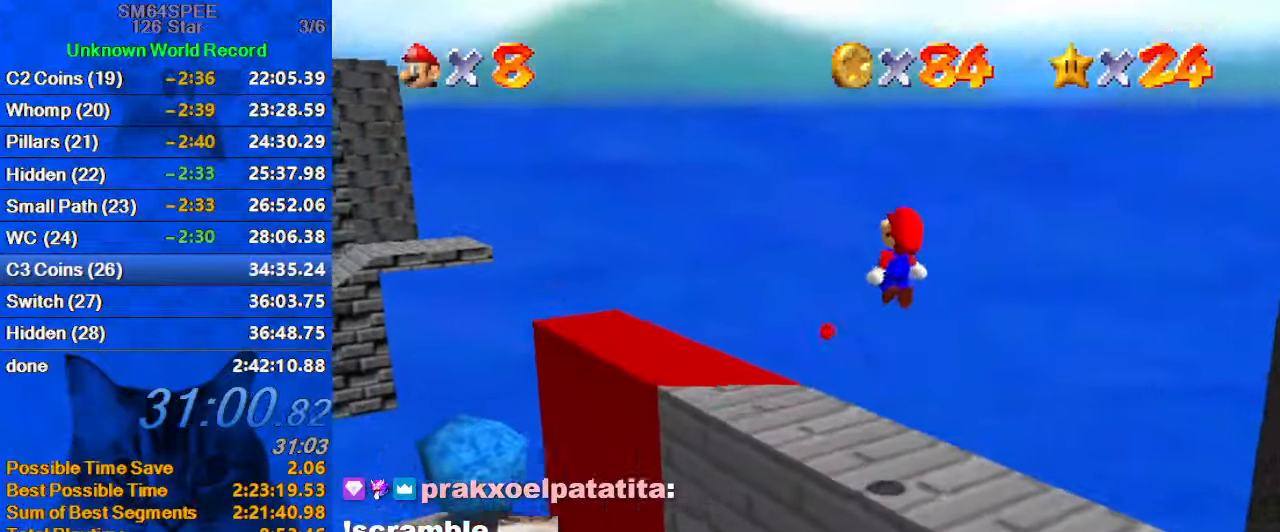
{"keys": ["up"], "events": [[133, "up", "down"], [466, "left", "up"]]}
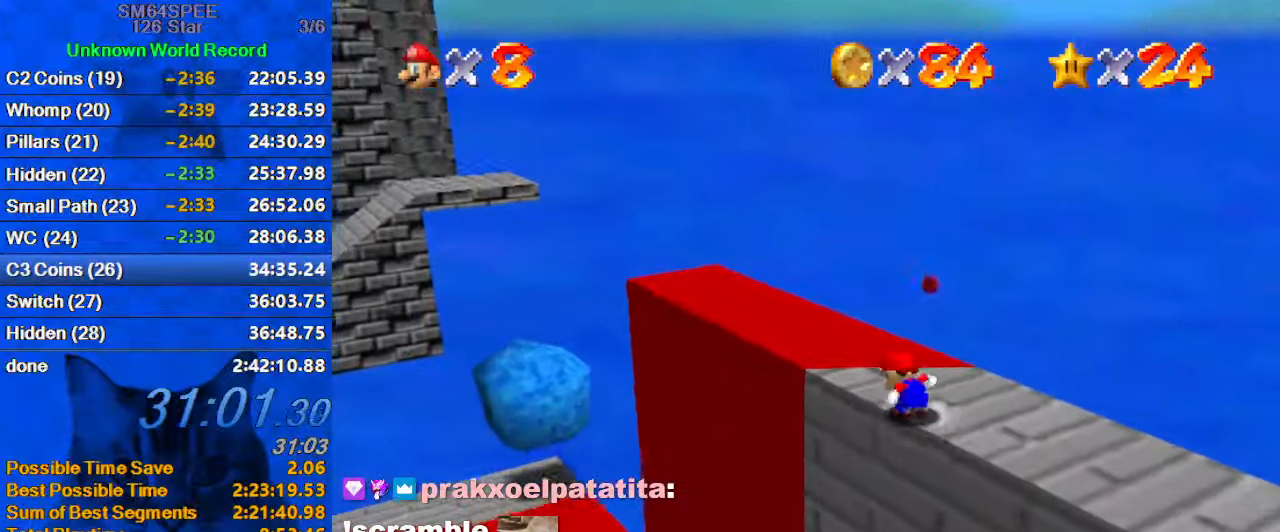
{"keys": ["up"], "events": [[267, "y", "down"], [300, "shift", "down"], [433, "y", "up"], [500, "shift", "up"]]}
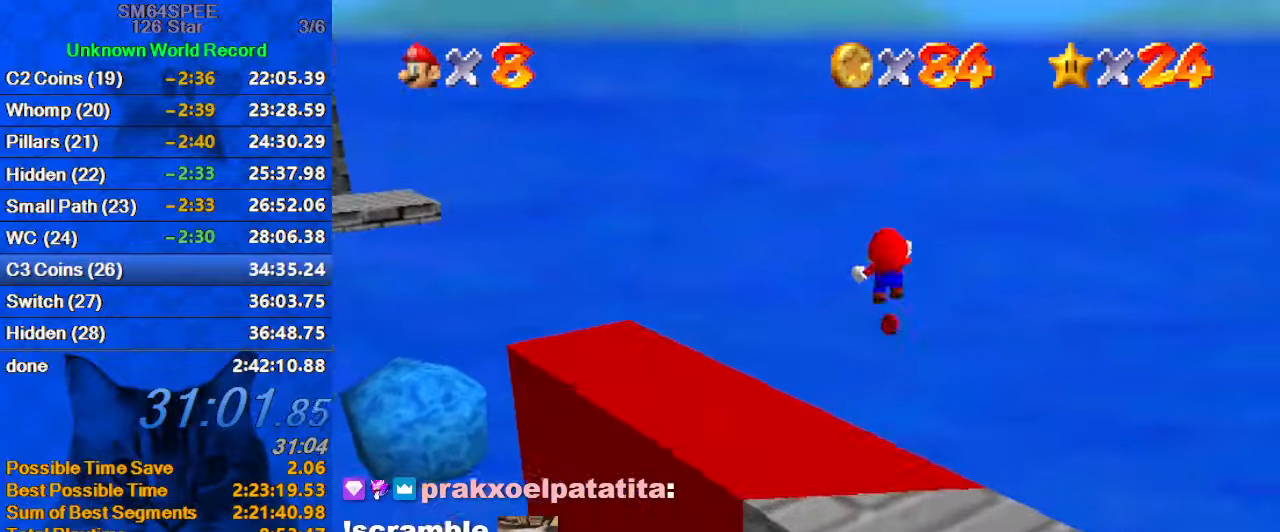
{"keys": [], "events": [[67, "up", "up"], [167, "down", "down"], [267, "d", "down"], [300, "down", "up"], [400, "d", "up"]]}
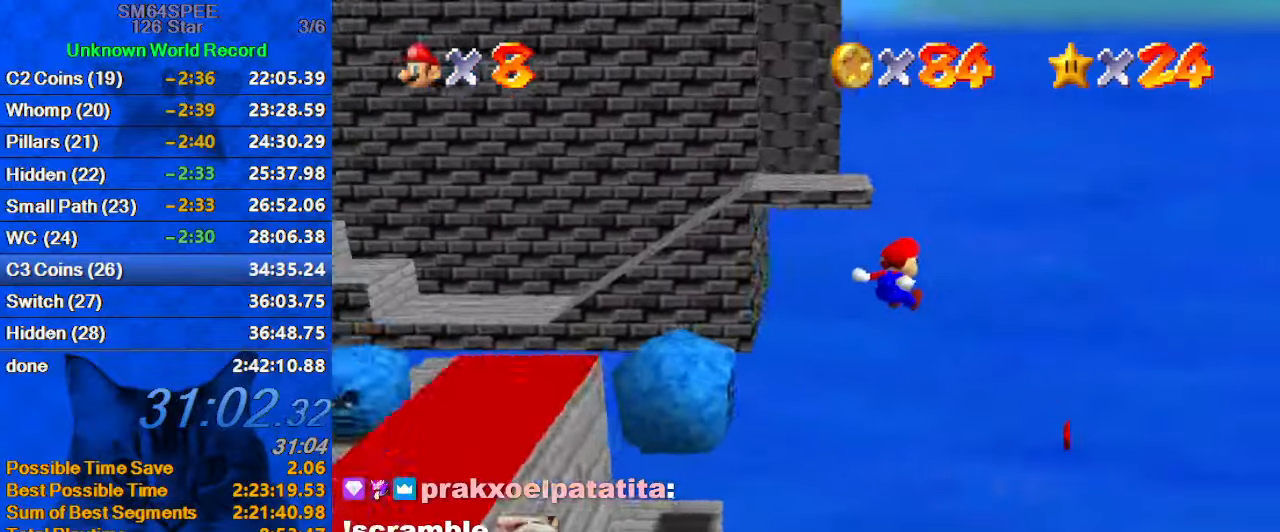
{"keys": ["up"], "events": [[100, "right", "down"], [100, "up", "down"], [467, "right", "up"]]}